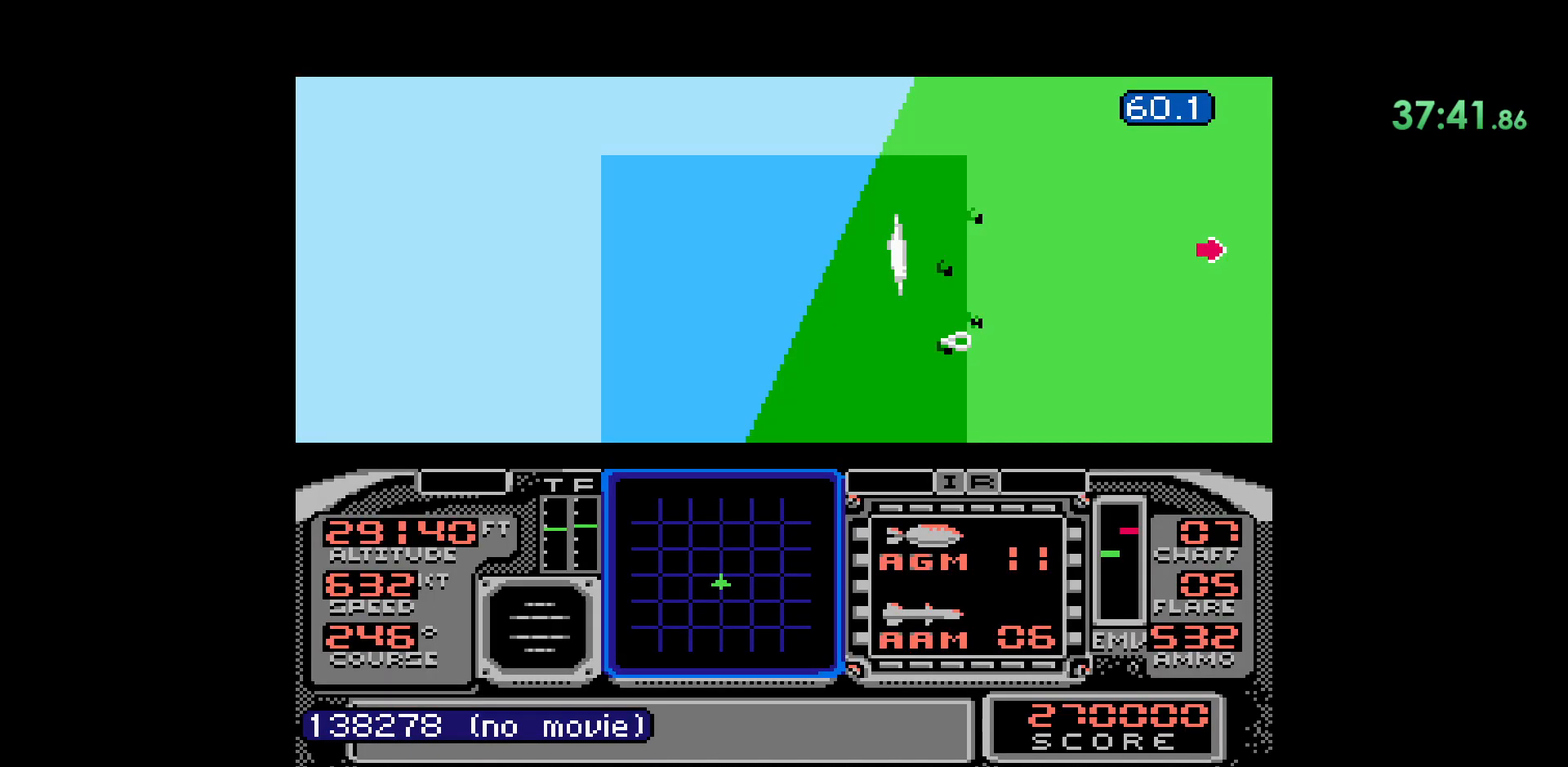
Gameplay with a controller (Nintendo layout); each line is a JSON object with the inputs held at the frame after it. "events" lists button and stick changes between this image and that frame as [ms after this image, input, new state], when the widget could be followed in between. Not read: L1 L3 R1 R3.
{"buttons": [], "events": []}
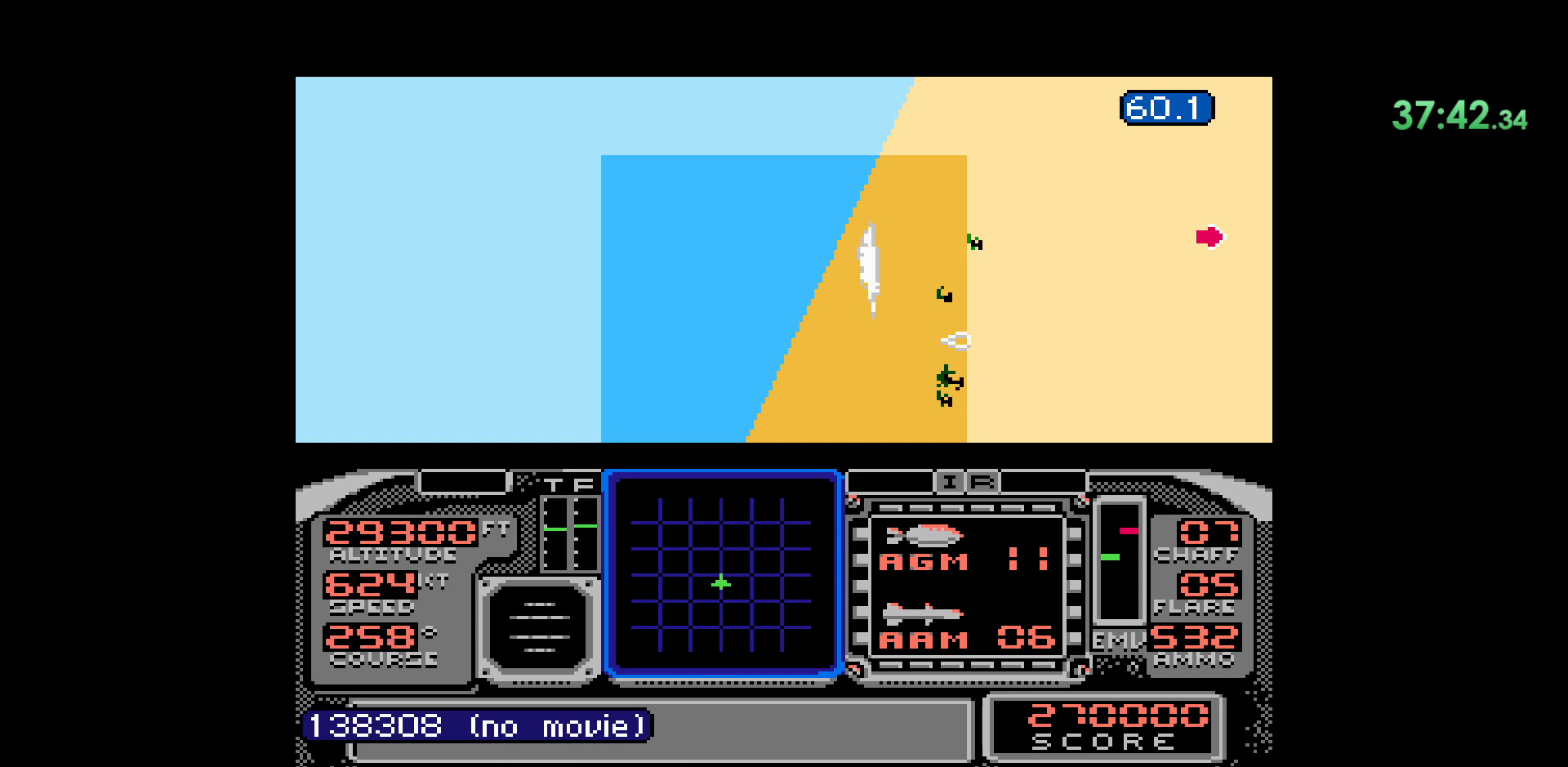
{"buttons": [], "events": [[17, "B", "down"], [267, "B", "up"]]}
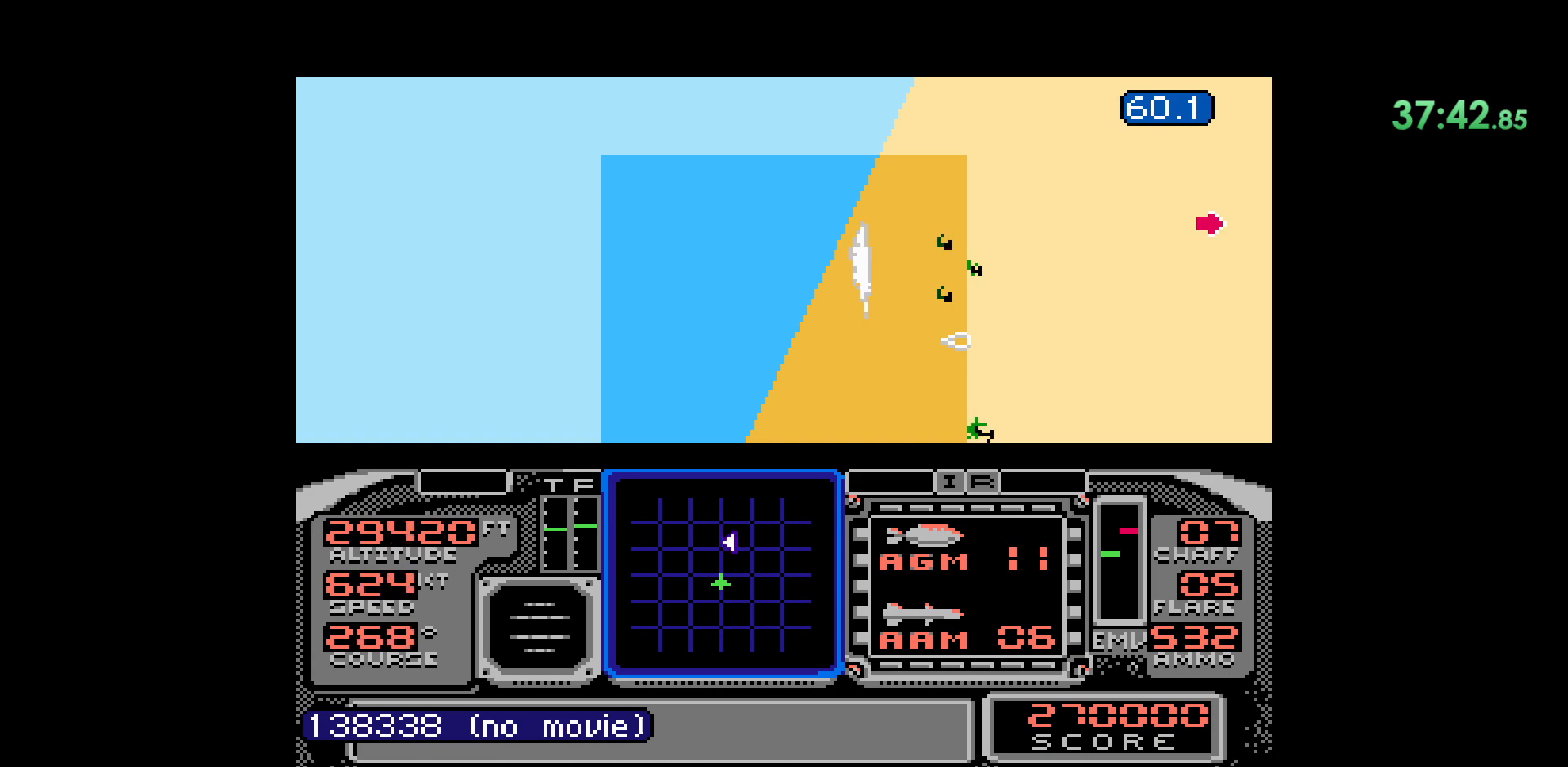
{"buttons": [], "events": []}
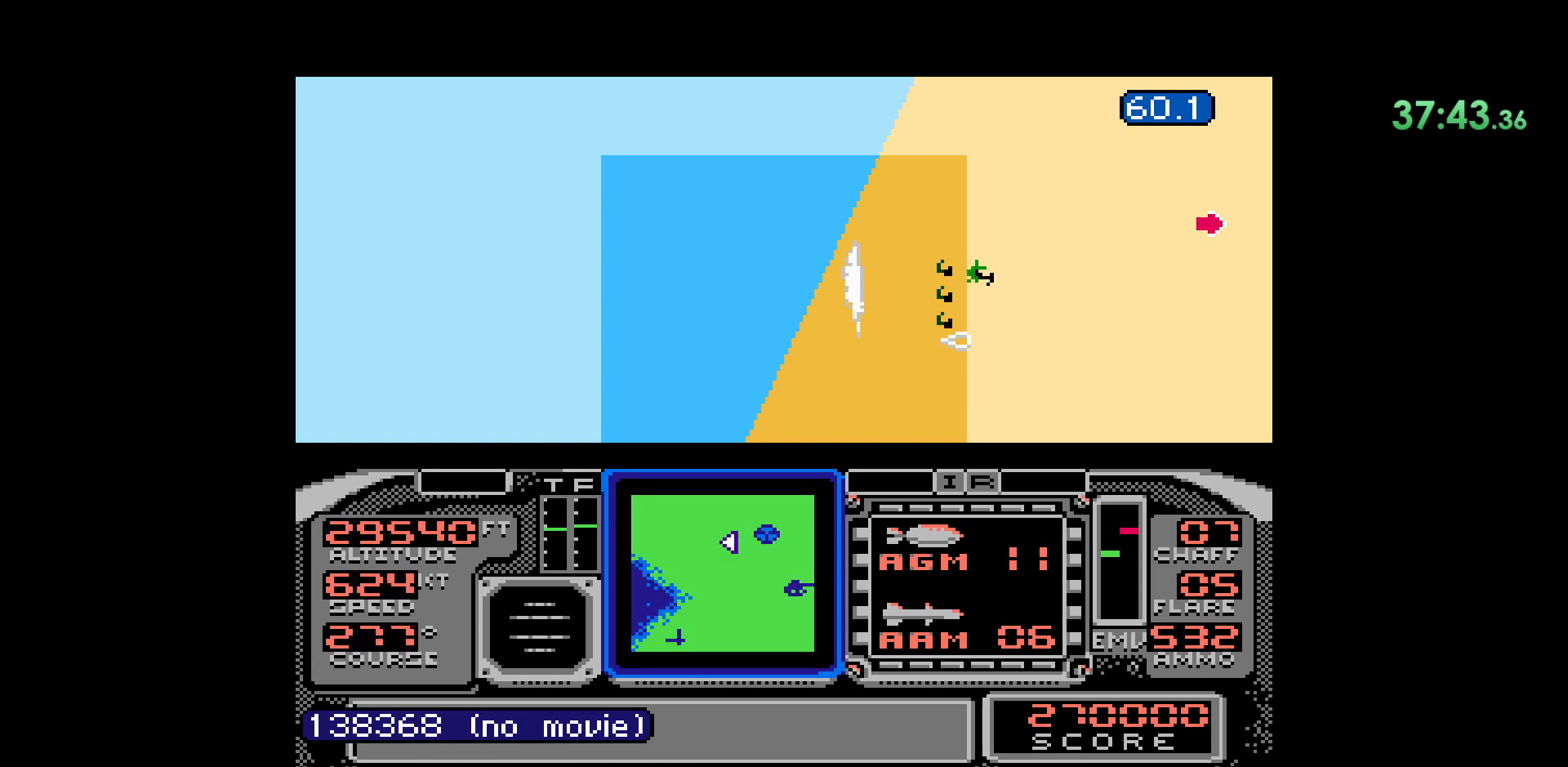
{"buttons": ["DPAD_RIGHT"], "events": [[450, "DPAD_RIGHT", "down"]]}
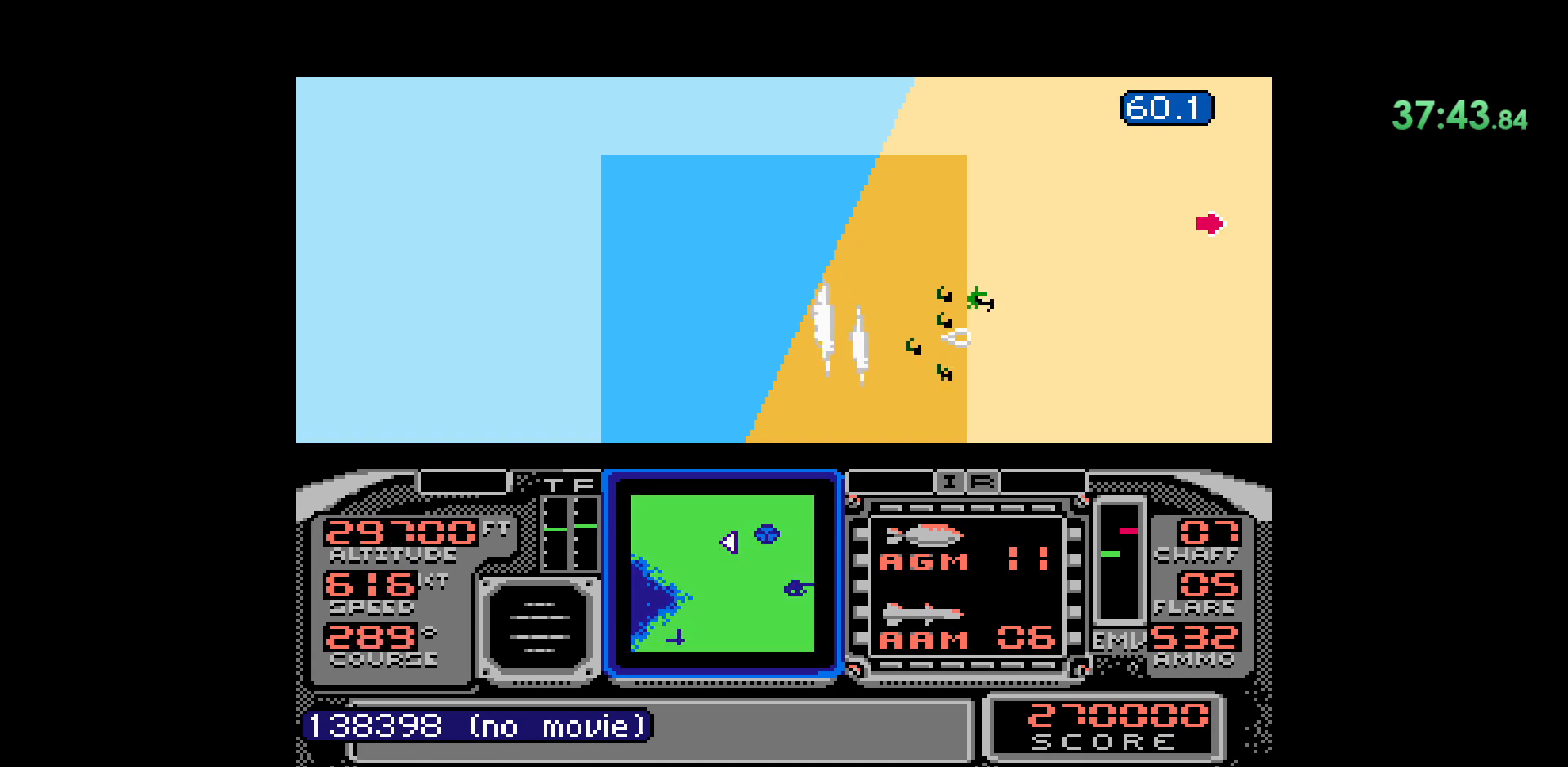
{"buttons": [], "events": [[400, "DPAD_RIGHT", "up"]]}
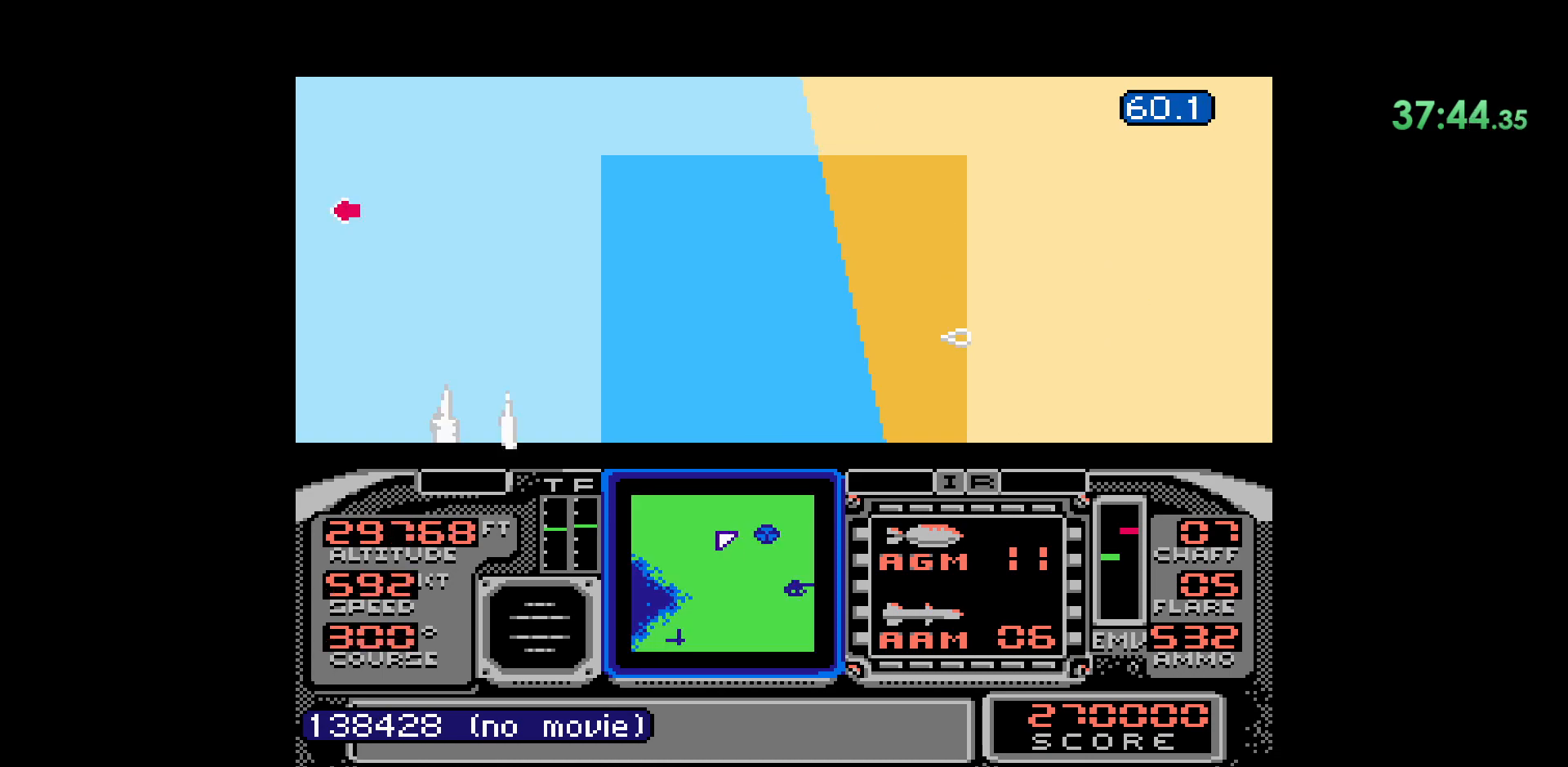
{"buttons": ["DPAD_LEFT"], "events": [[350, "DPAD_LEFT", "down"]]}
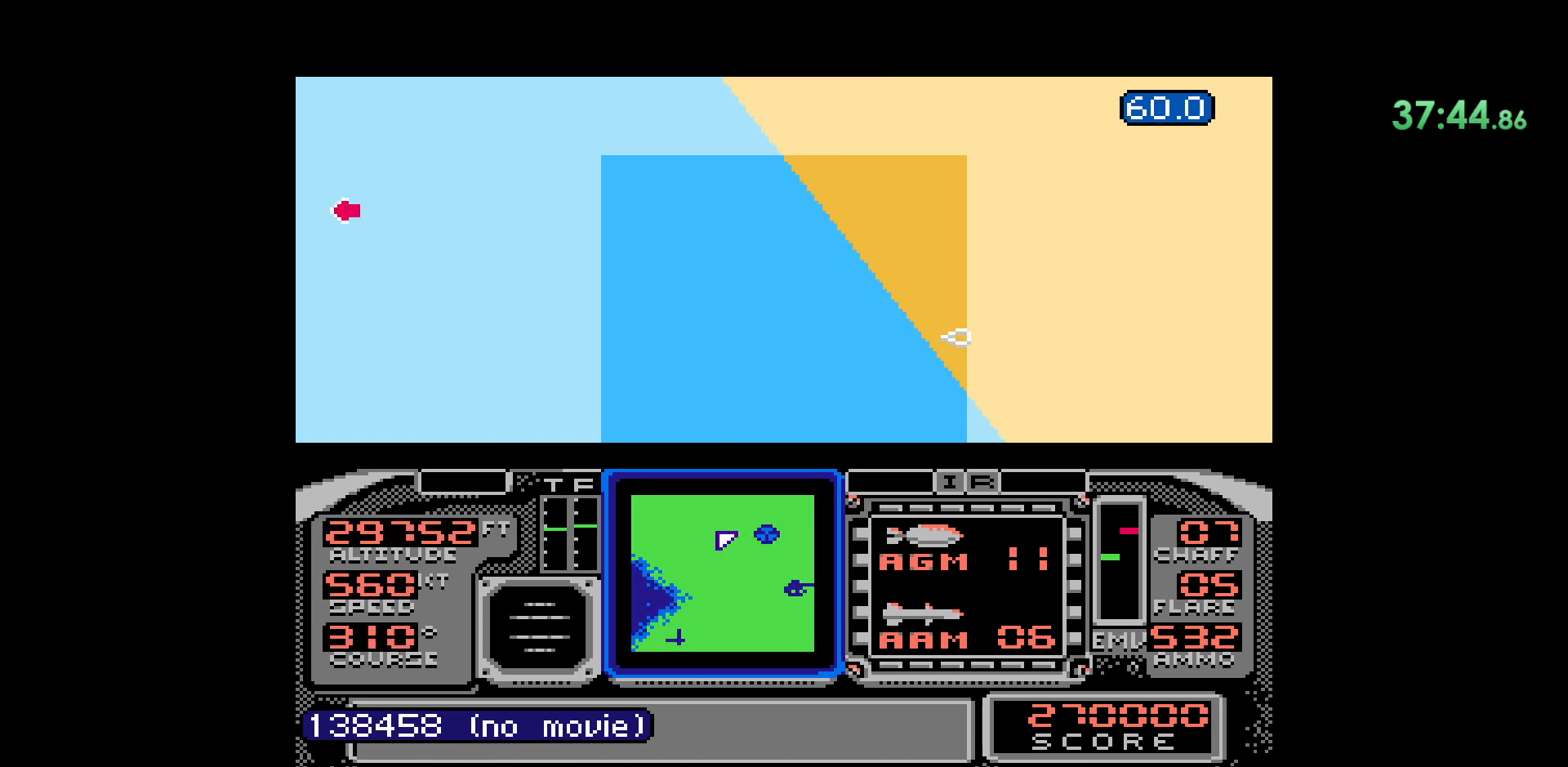
{"buttons": [], "events": [[117, "DPAD_LEFT", "up"]]}
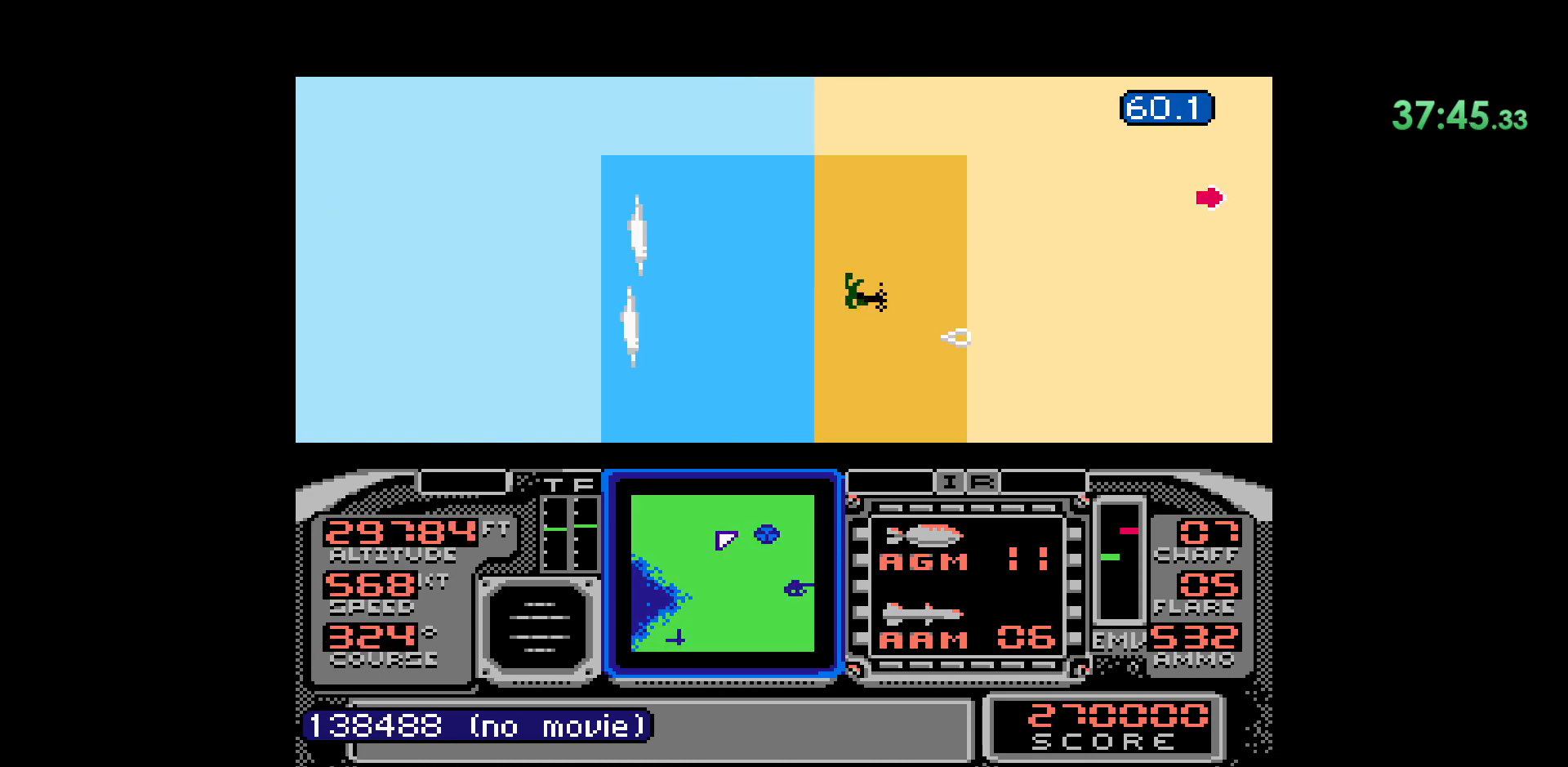
{"buttons": ["DPAD_DOWN"], "events": [[333, "DPAD_DOWN", "down"]]}
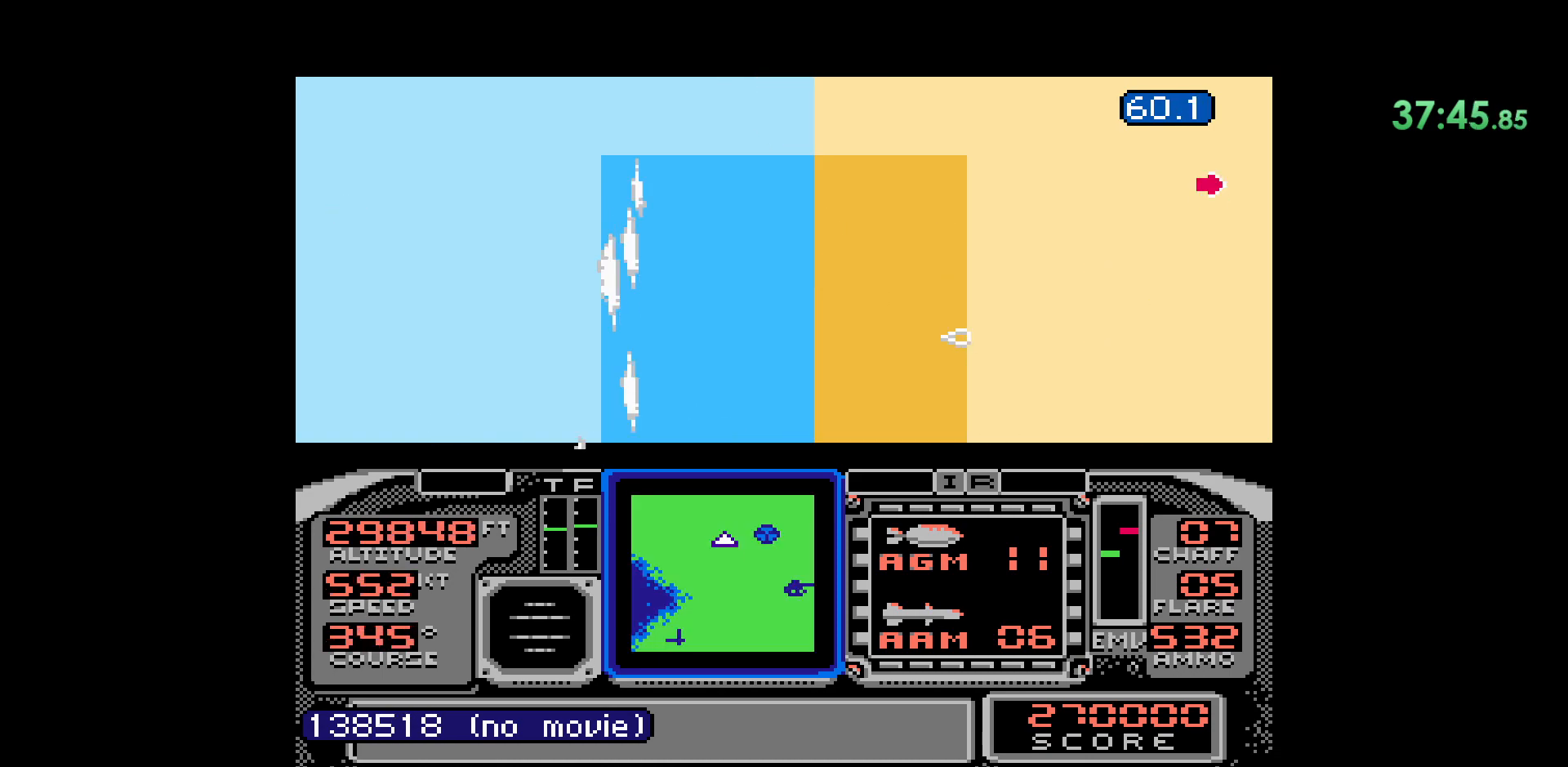
{"buttons": [], "events": [[150, "DPAD_DOWN", "up"]]}
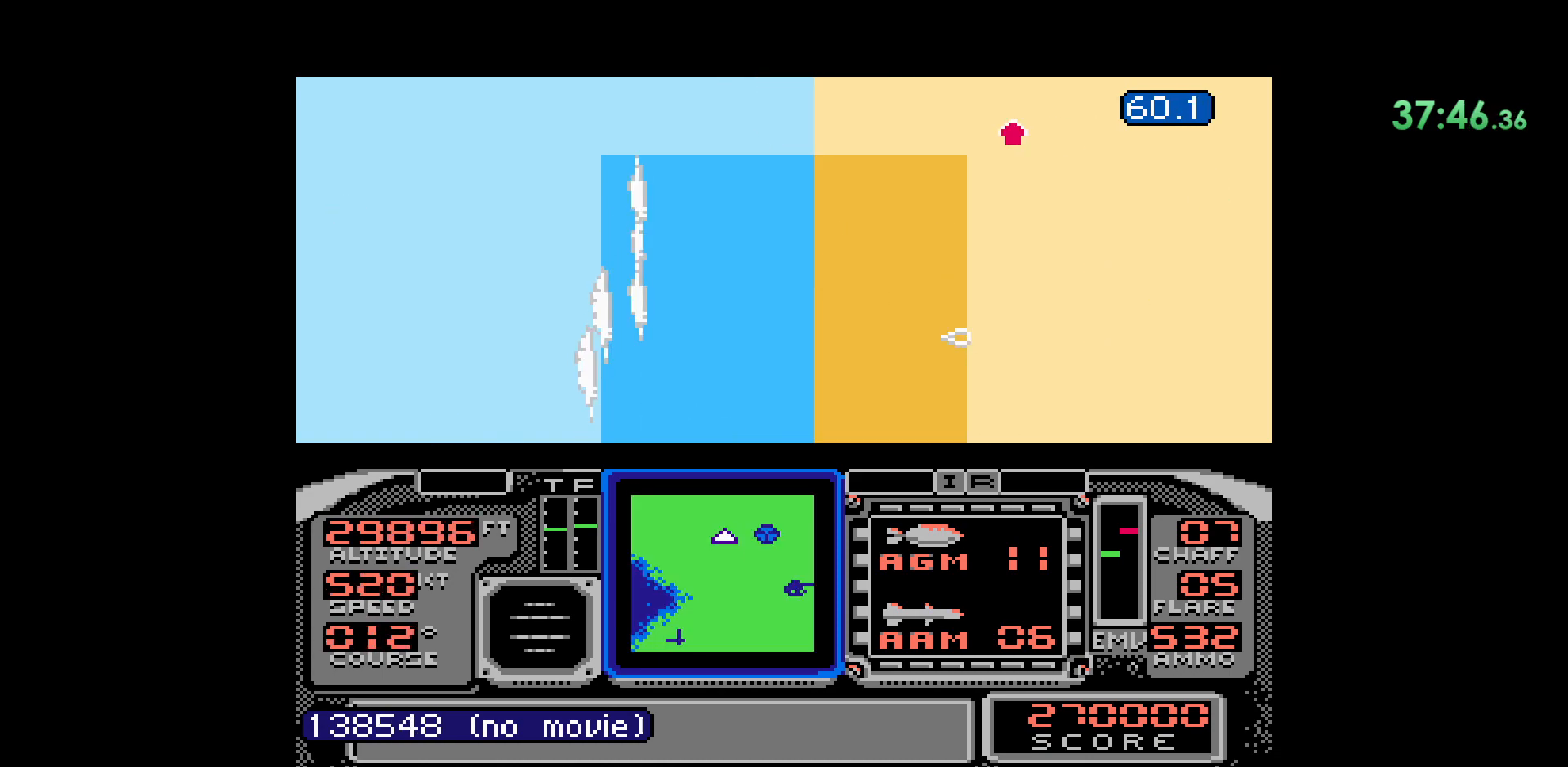
{"buttons": [], "events": []}
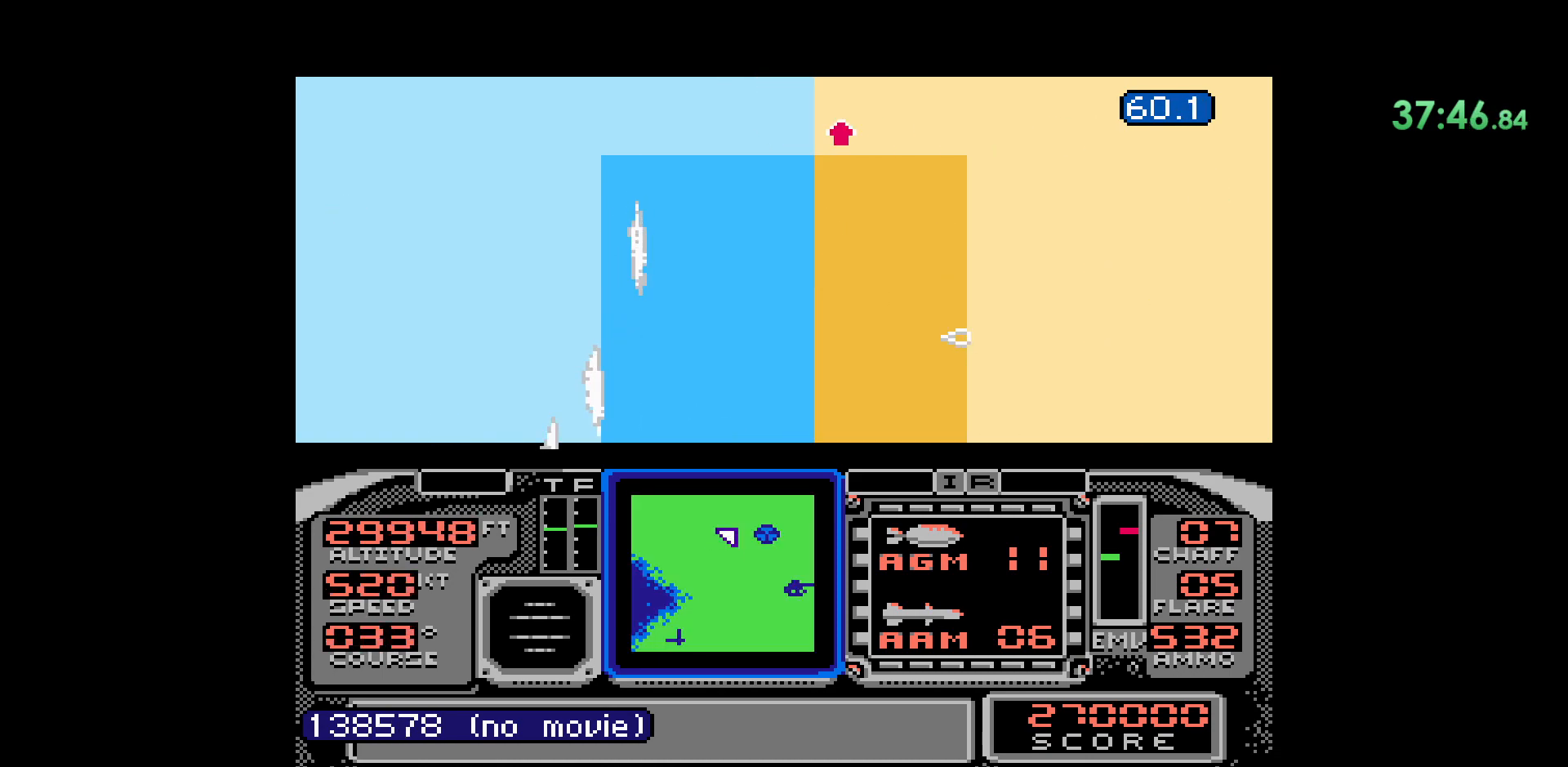
{"buttons": [], "events": []}
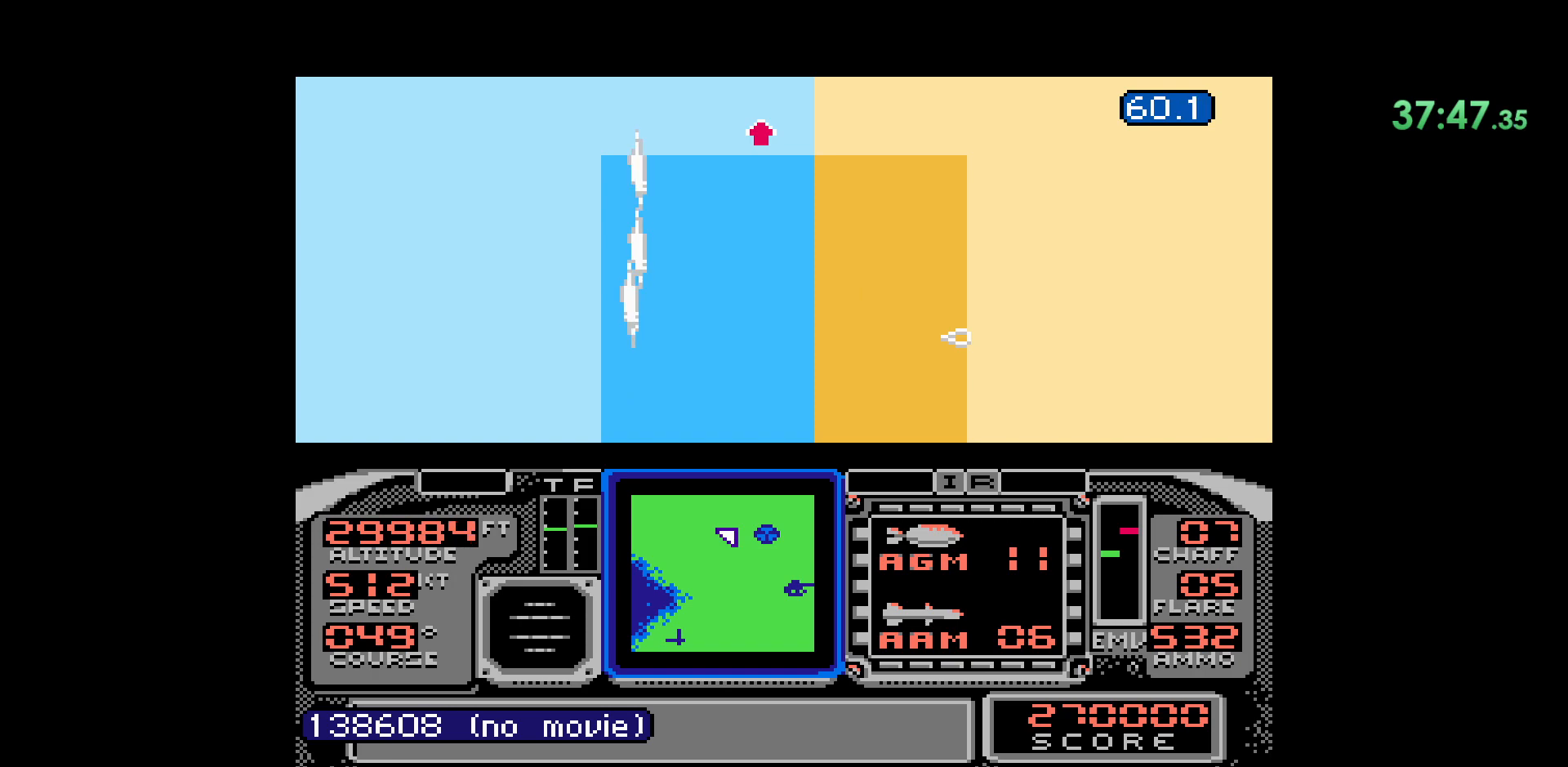
{"buttons": ["DPAD_LEFT"], "events": [[150, "DPAD_LEFT", "down"]]}
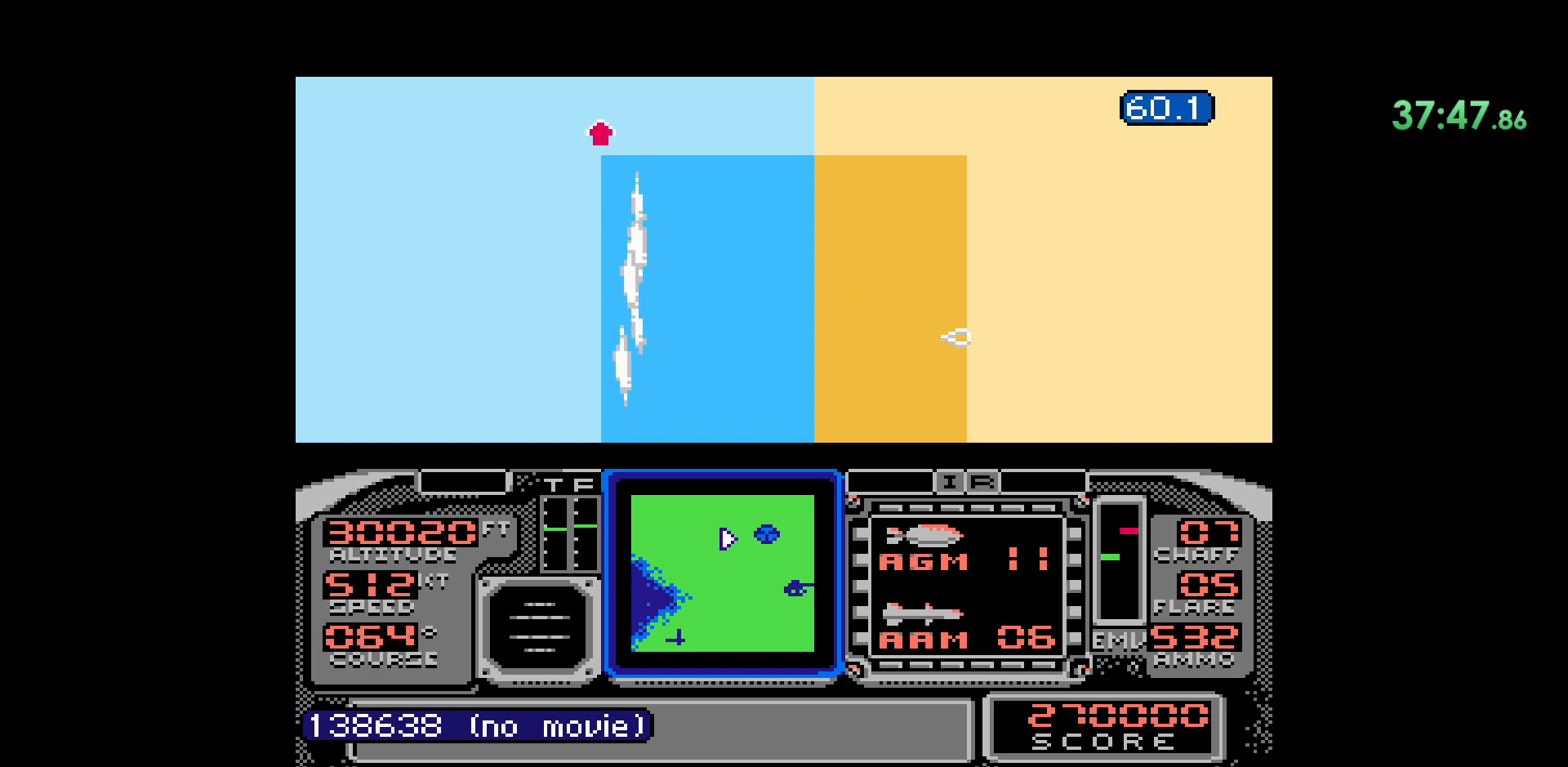
{"buttons": [], "events": [[317, "DPAD_LEFT", "up"]]}
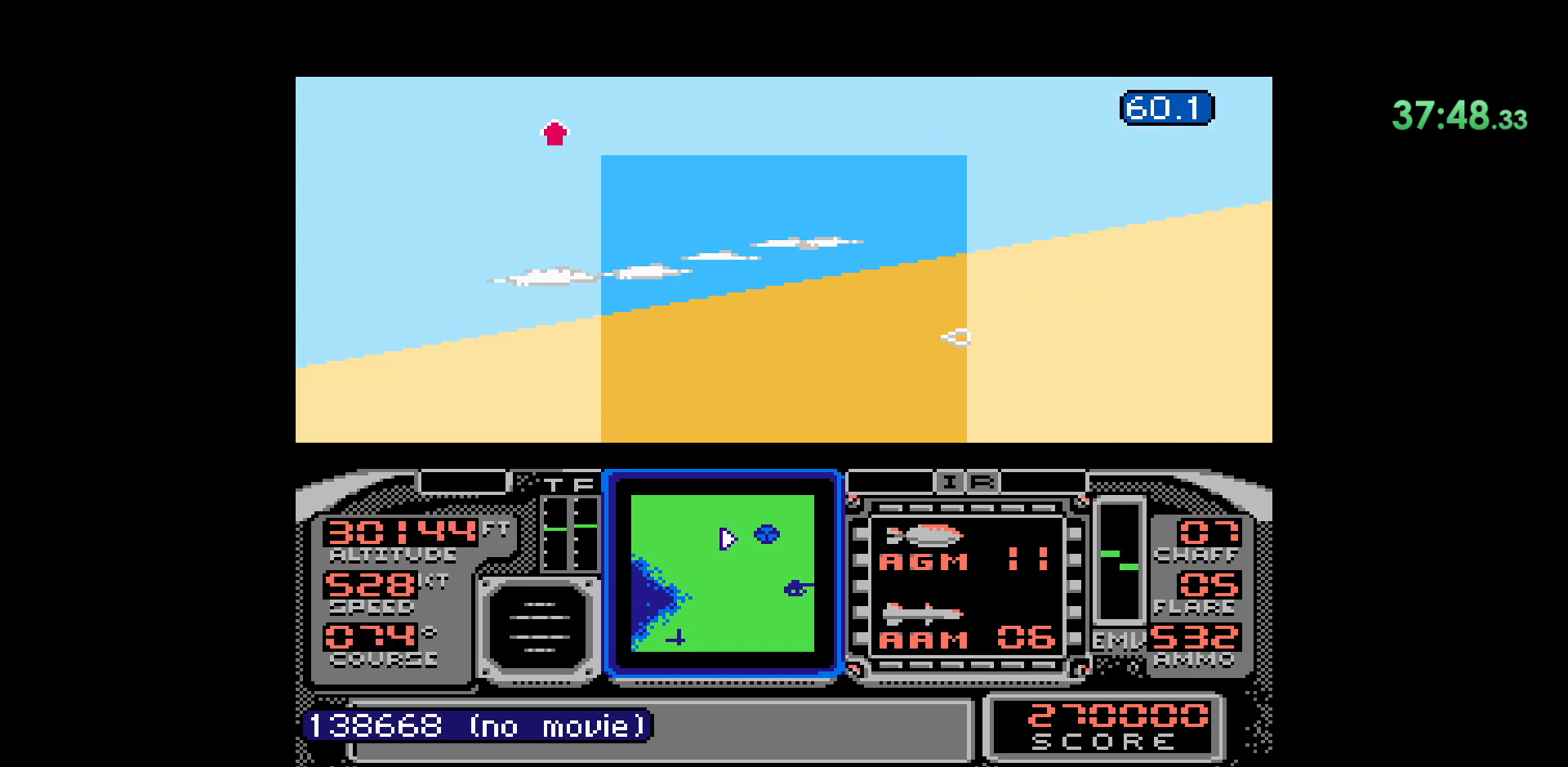
{"buttons": [], "events": [[117, "DPAD_LEFT", "down"], [233, "DPAD_LEFT", "up"]]}
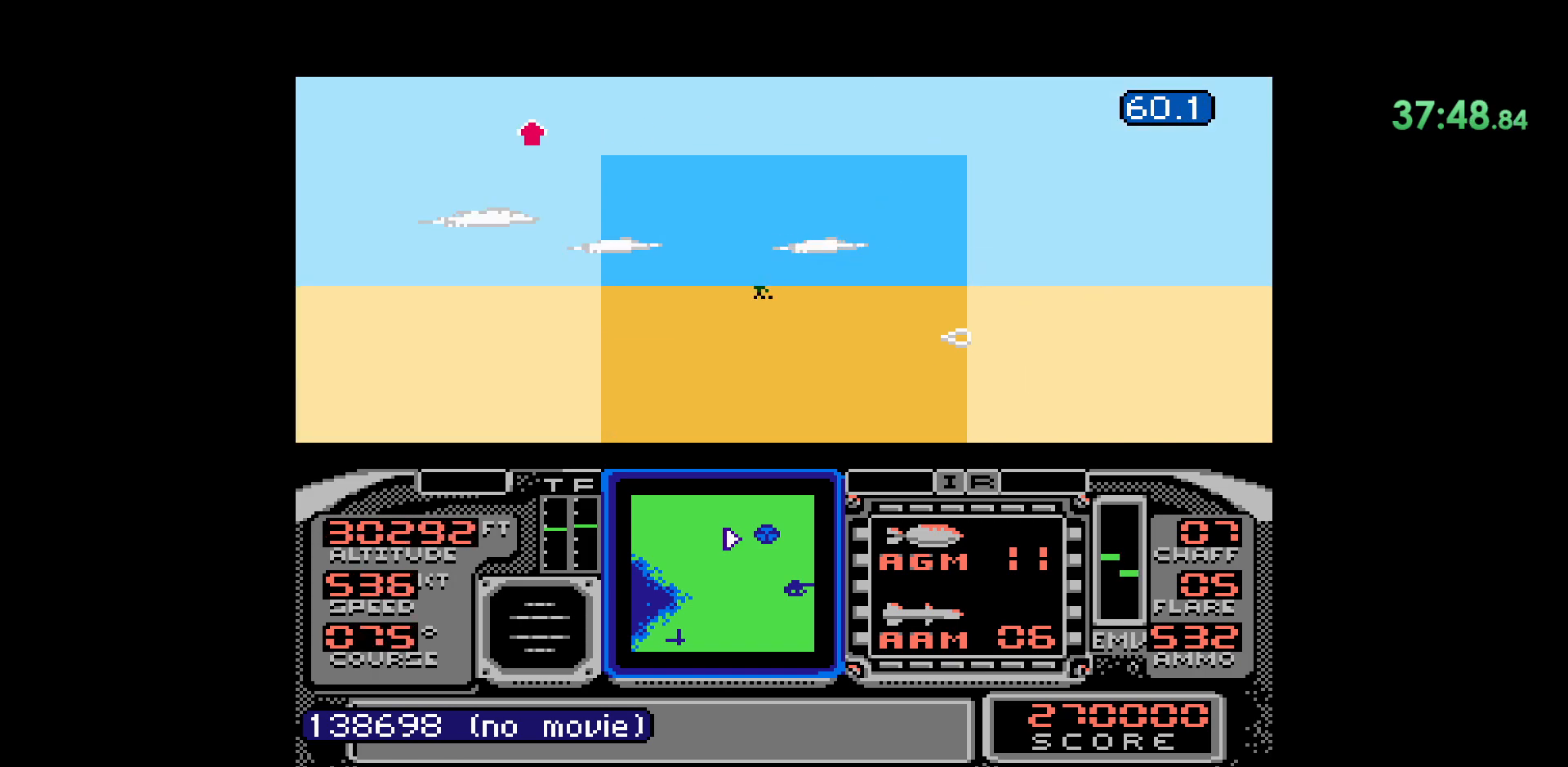
{"buttons": [], "events": [[167, "DPAD_LEFT", "down"], [317, "DPAD_LEFT", "up"]]}
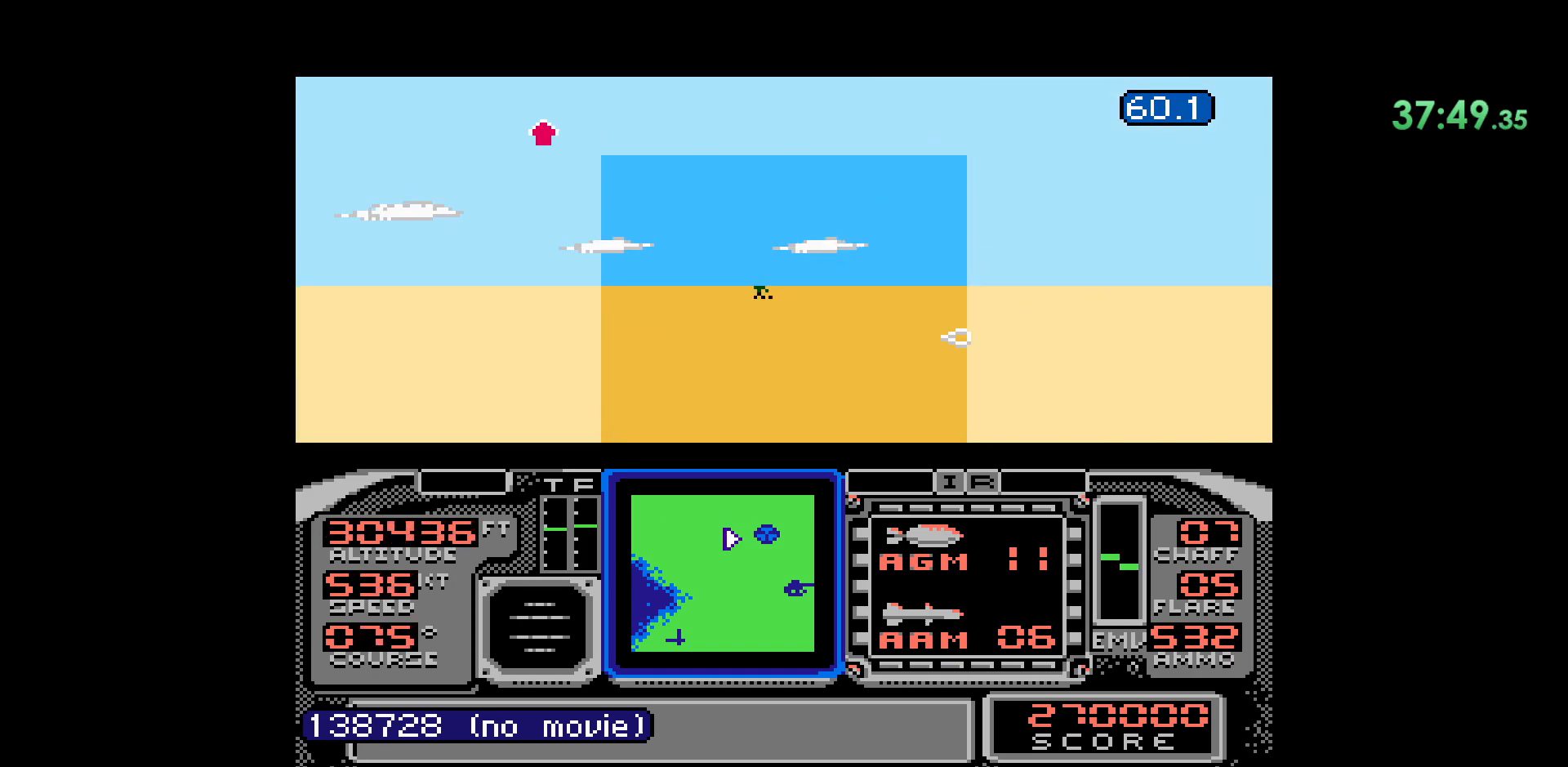
{"buttons": [], "events": [[133, "DPAD_UP", "down"], [417, "DPAD_UP", "up"]]}
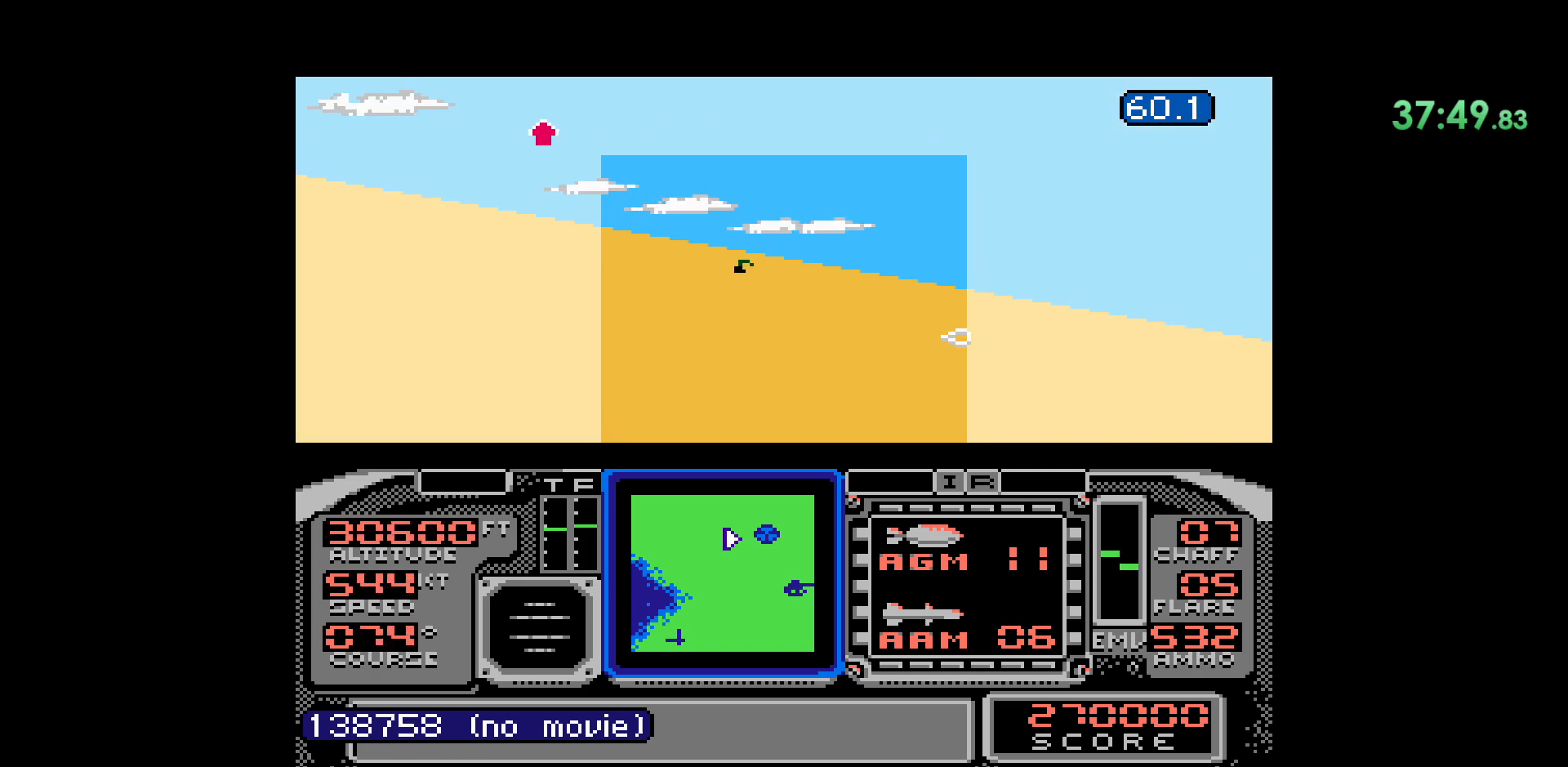
{"buttons": [], "events": [[100, "DPAD_RIGHT", "down"], [233, "DPAD_RIGHT", "up"]]}